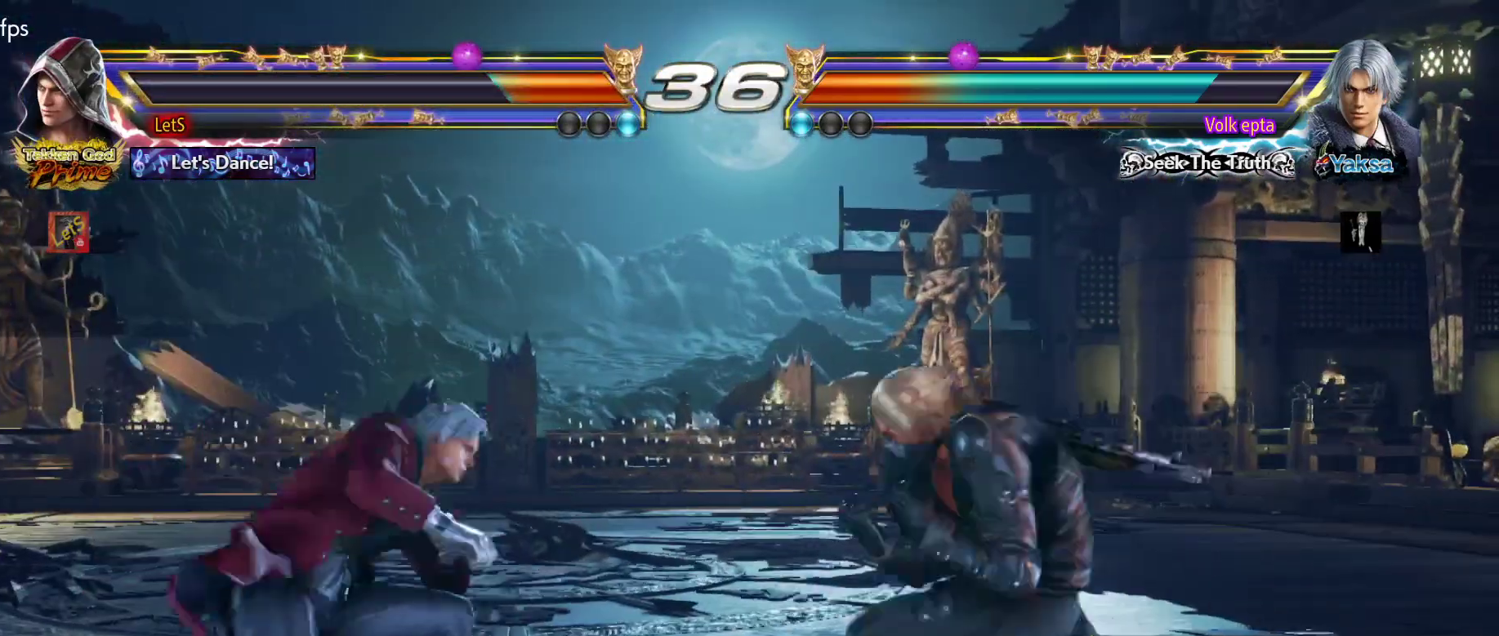
Gameplay with a controller (PlayStation layout); each line is a JSON object with the inputs held at the frame after it. "events" lists button and stick changes between this image and that frame as [ms after this image, input, new state], when the widget could be followed in between.
{"buttons": ["SQUARE", "DPAD_RIGHT"], "left_stick": "center", "right_stick": "center", "events": [[33, "DPAD_DOWN", "down"], [67, "CIRCLE", "up"], [67, "DPAD_LEFT", "up"], [67, "DPAD_RIGHT", "down"], [267, "DPAD_DOWN", "up"], [267, "DPAD_RIGHT", "up"], [367, "DPAD_RIGHT", "down"], [467, "SQUARE", "down"]]}
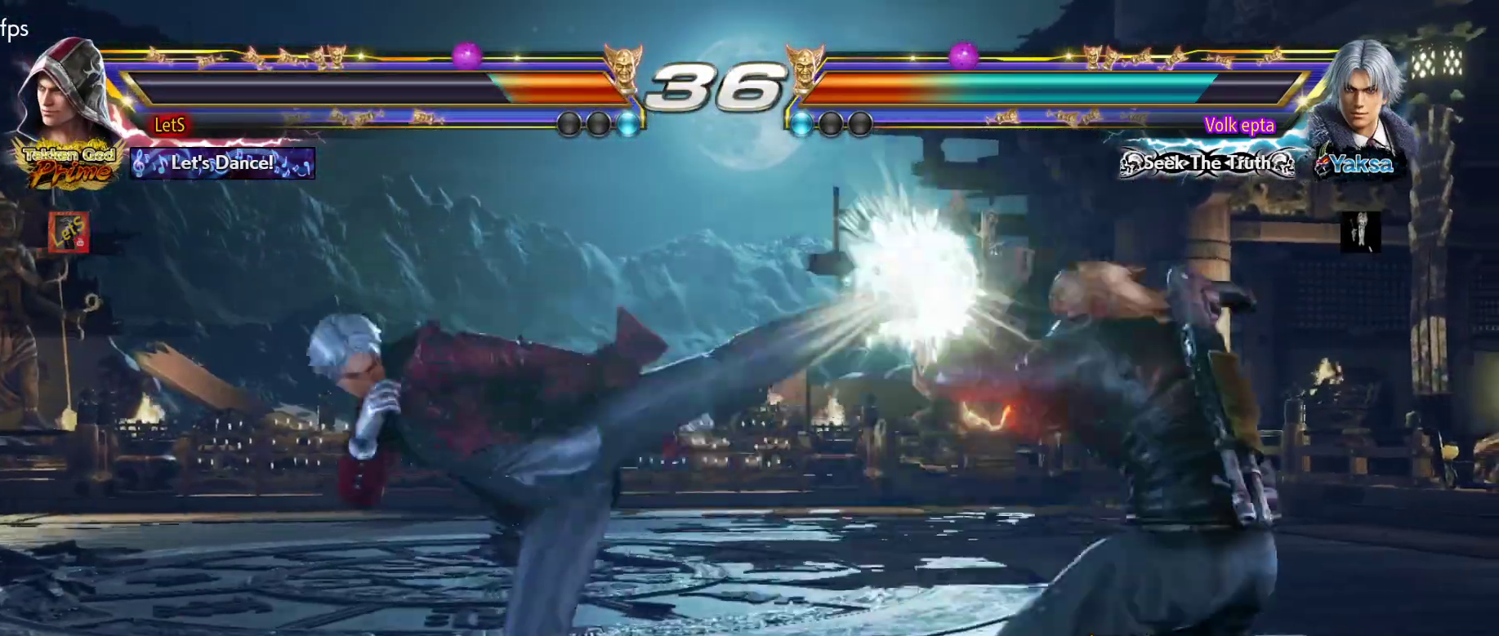
{"buttons": ["DPAD_RIGHT"], "left_stick": "center", "right_stick": "center", "events": [[233, "SQUARE", "up"]]}
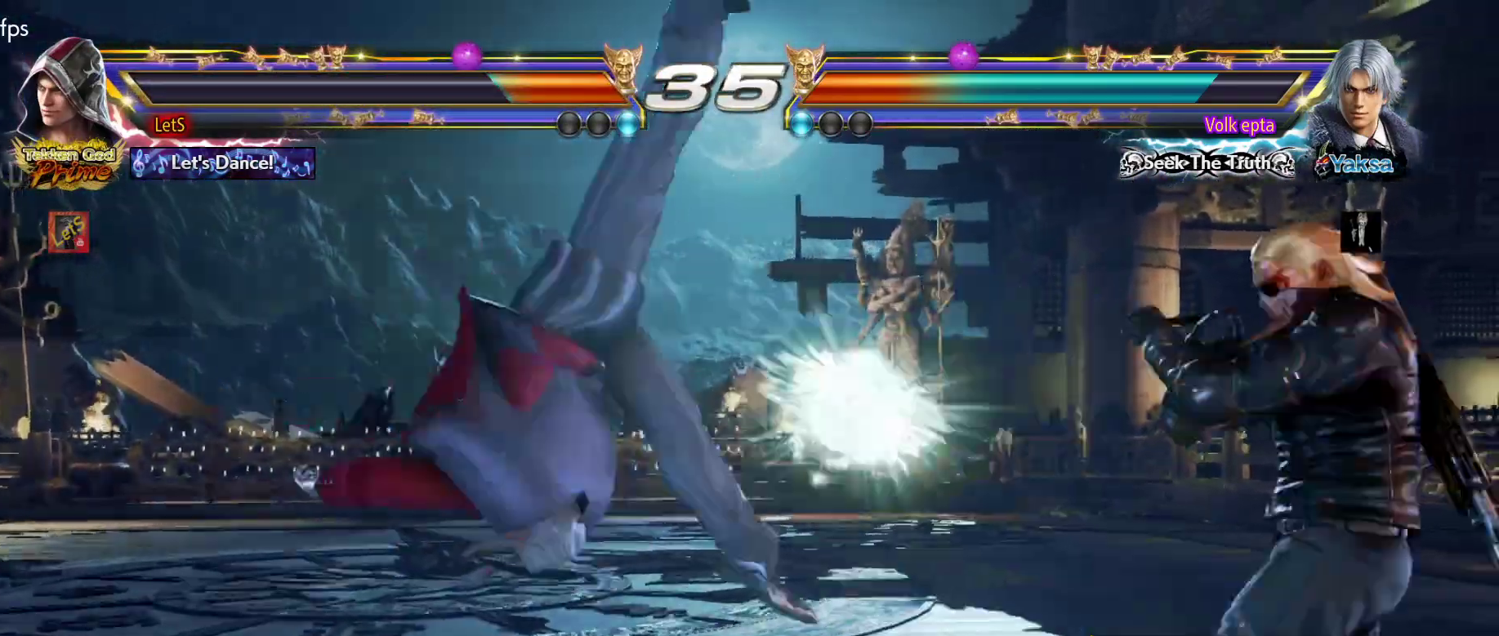
{"buttons": ["CROSS", "DPAD_DOWN", "DPAD_RIGHT"], "left_stick": "center", "right_stick": "center", "events": [[33, "DPAD_RIGHT", "up"], [267, "DPAD_LEFT", "down"], [300, "DPAD_LEFT", "up"], [400, "DPAD_LEFT", "down"], [433, "DPAD_LEFT", "up"], [500, "CROSS", "down"], [500, "DPAD_DOWN", "down"], [500, "DPAD_RIGHT", "down"]]}
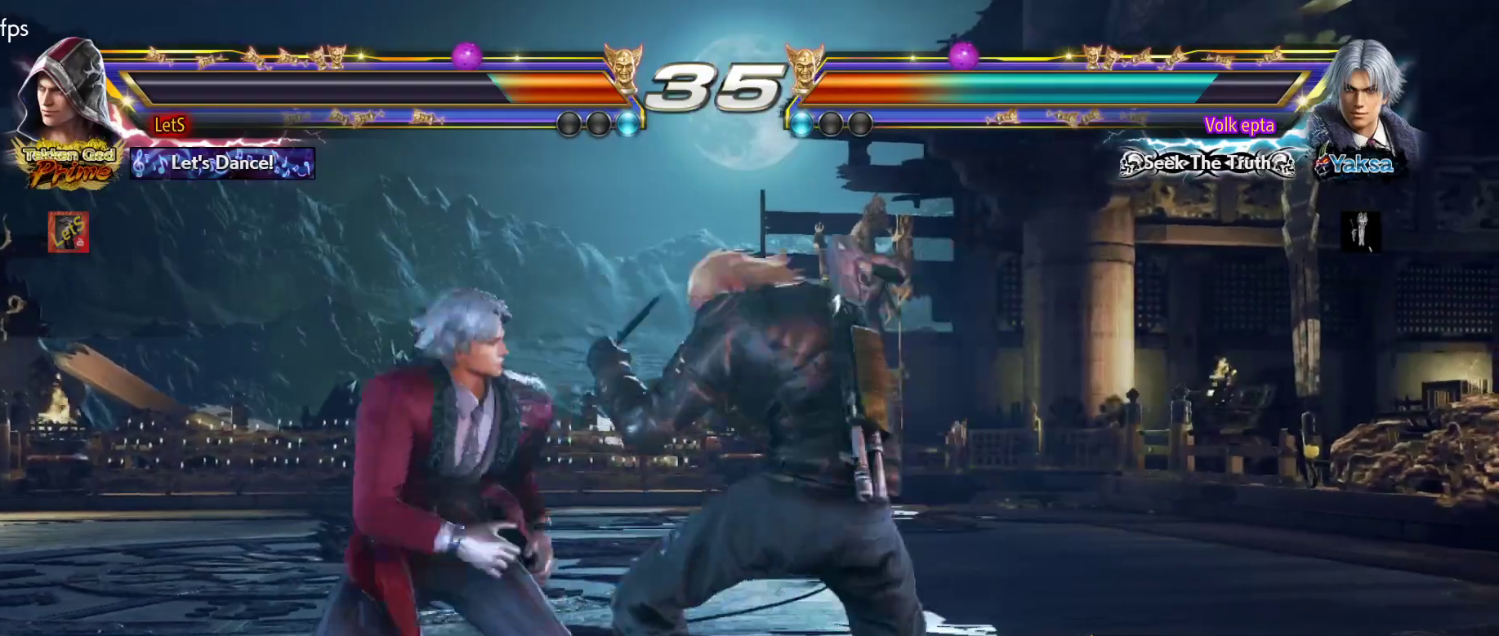
{"buttons": [], "left_stick": "center", "right_stick": "center", "events": [[133, "CROSS", "up"], [133, "DPAD_DOWN", "up"], [133, "DPAD_RIGHT", "up"], [200, "TRIANGLE", "down"], [267, "TRIANGLE", "up"], [300, "TRIANGLE", "down"], [367, "TRIANGLE", "up"], [400, "TRIANGLE", "down"], [500, "TRIANGLE", "up"]]}
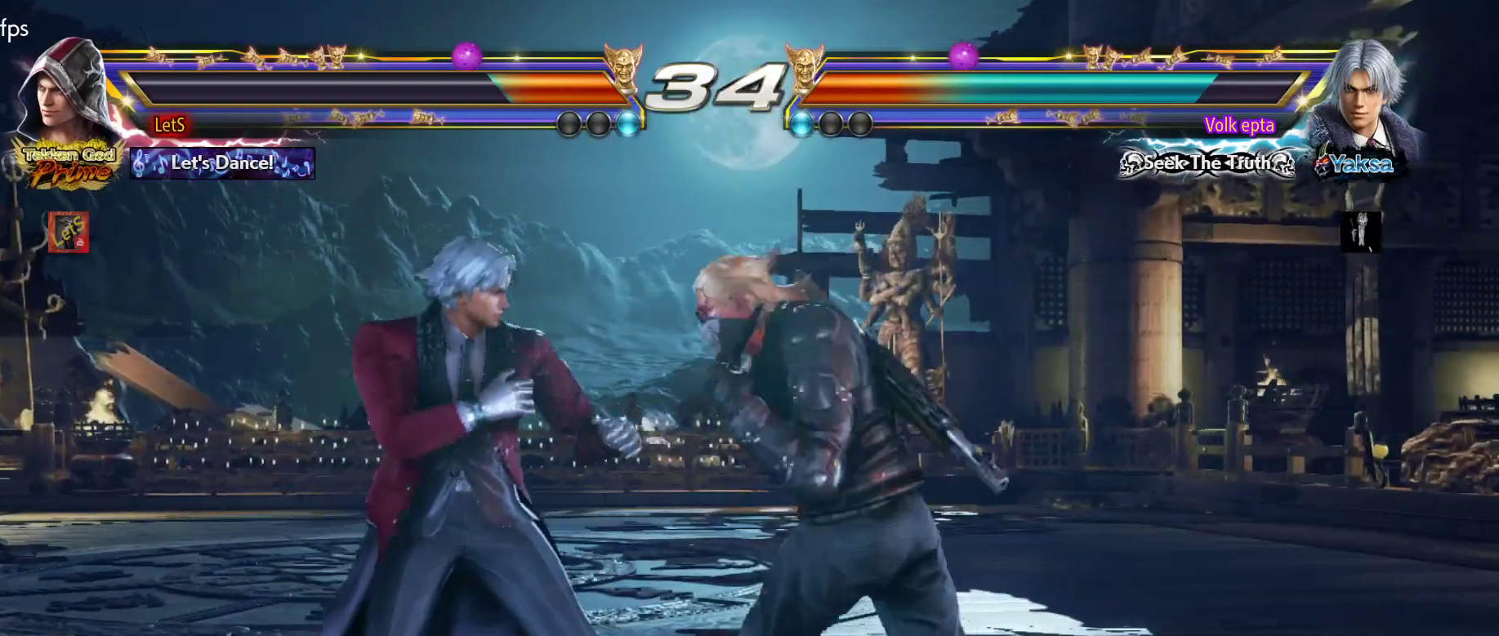
{"buttons": ["DPAD_RIGHT"], "left_stick": "center", "right_stick": "center", "events": [[33, "TRIANGLE", "down"], [167, "TRIANGLE", "up"], [333, "DPAD_RIGHT", "down"], [433, "DPAD_RIGHT", "up"], [467, "DPAD_RIGHT", "down"]]}
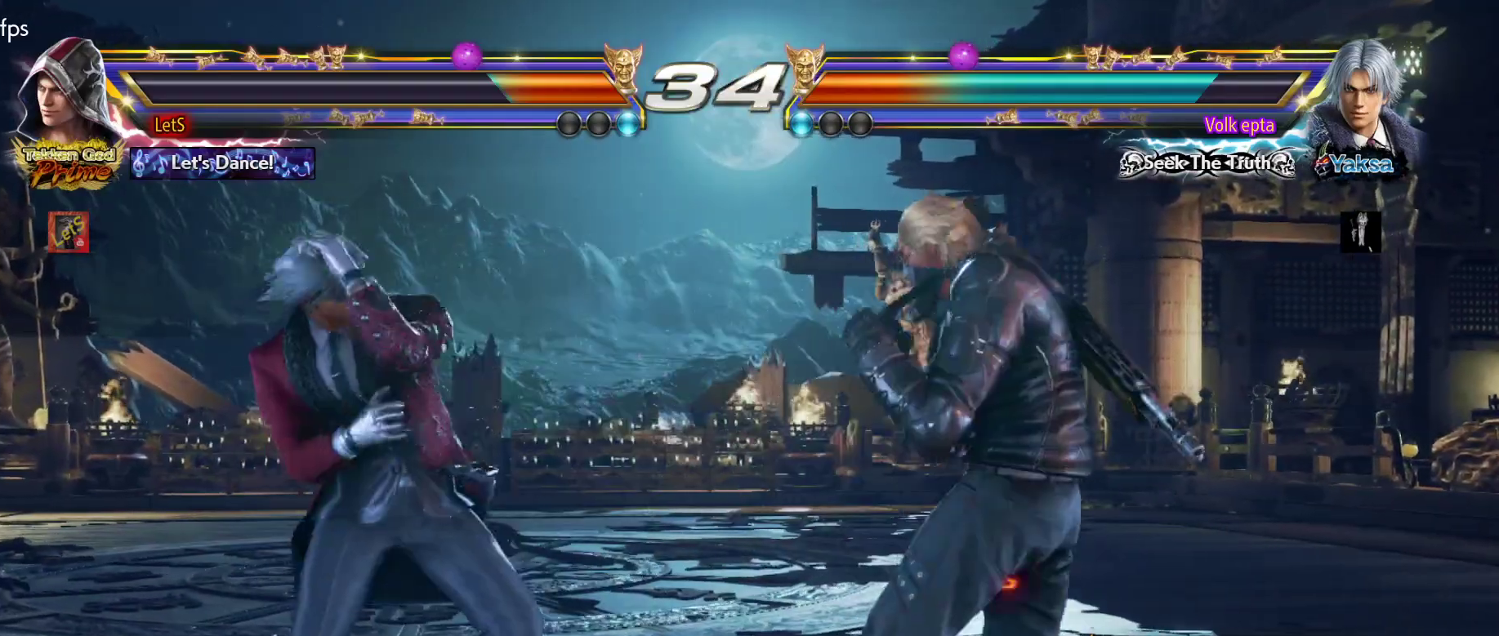
{"buttons": ["TRIANGLE"], "left_stick": "center", "right_stick": "center", "events": [[267, "SQUARE", "down"], [467, "TRIANGLE", "down"], [500, "DPAD_RIGHT", "up"], [500, "SQUARE", "up"]]}
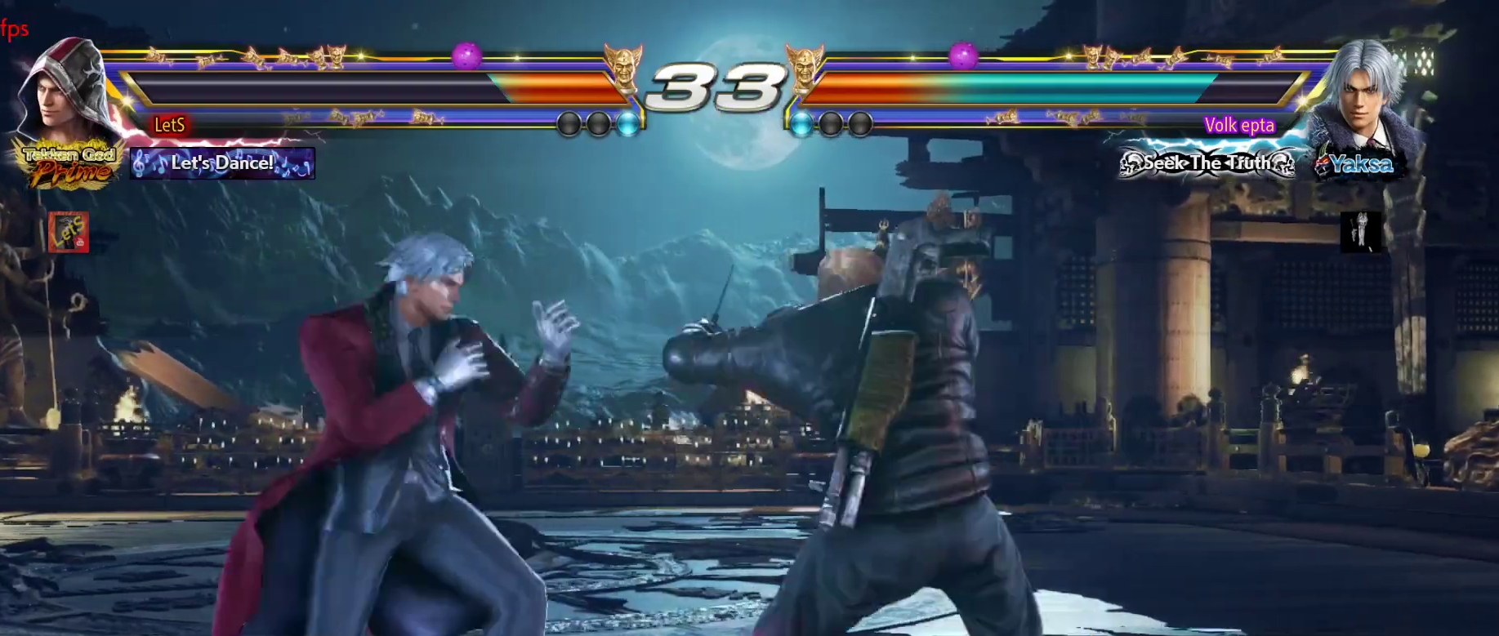
{"buttons": ["DPAD_LEFT"], "left_stick": "center", "right_stick": "center", "events": [[67, "DPAD_LEFT", "down"], [133, "SQUARE", "down"], [133, "TRIANGLE", "up"], [300, "SQUARE", "up"]]}
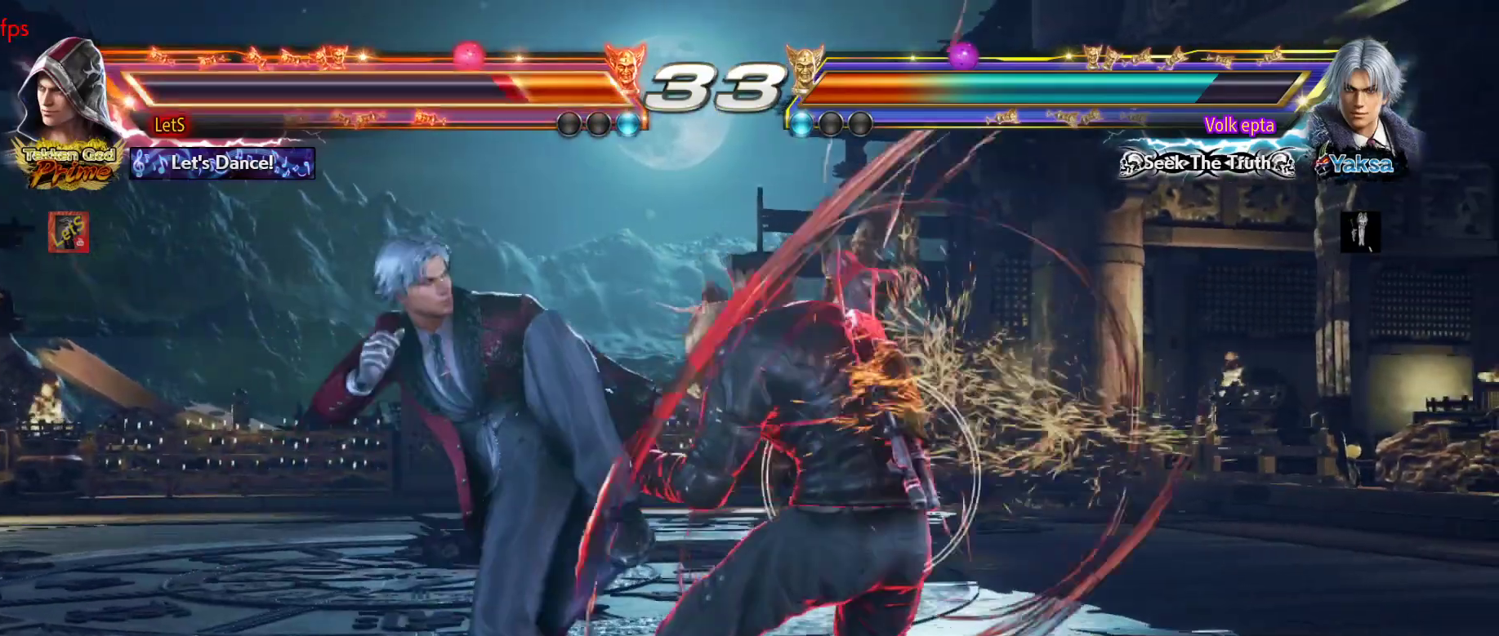
{"buttons": [], "left_stick": "center", "right_stick": "center", "events": [[167, "DPAD_LEFT", "up"], [367, "SQUARE", "down"], [500, "SQUARE", "up"]]}
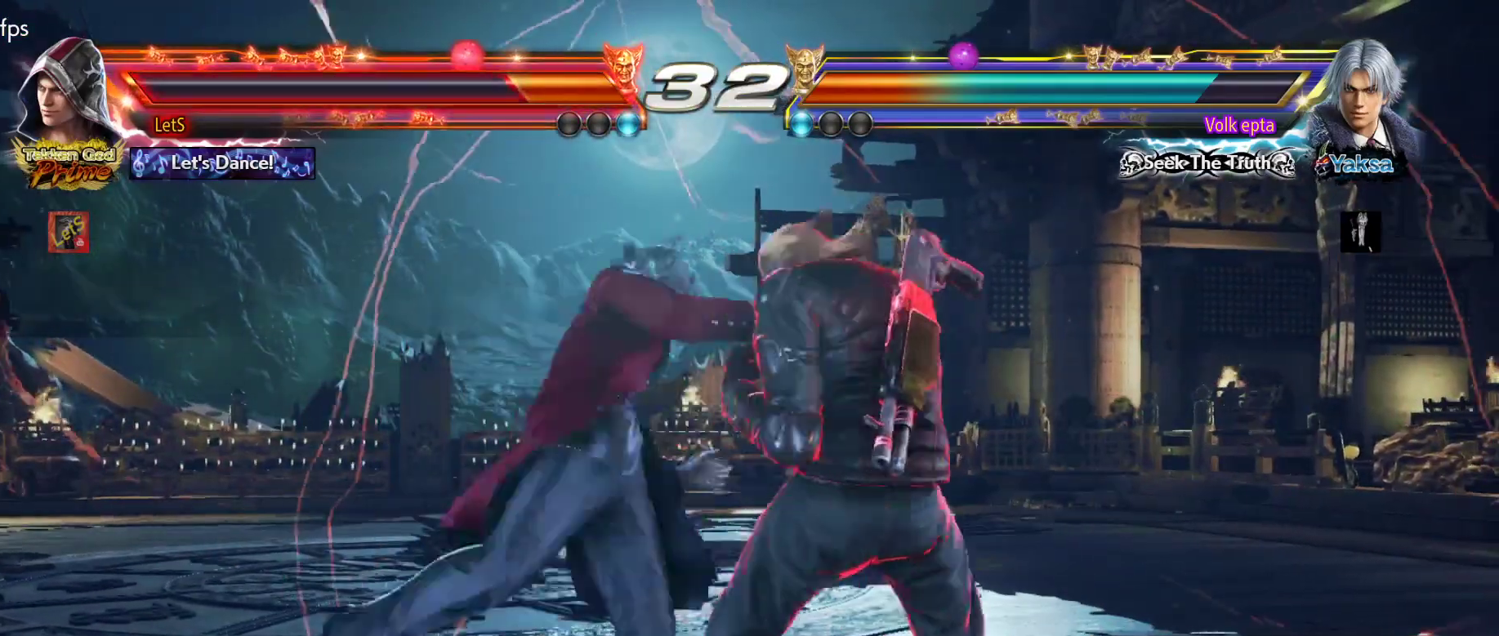
{"buttons": ["SQUARE", "DPAD_DOWN"], "left_stick": "center", "right_stick": "center", "events": [[200, "DPAD_DOWN", "down"], [300, "SQUARE", "down"], [333, "SQUARE", "up"], [400, "DPAD_DOWN", "up"], [467, "DPAD_DOWN", "down"], [467, "SQUARE", "down"]]}
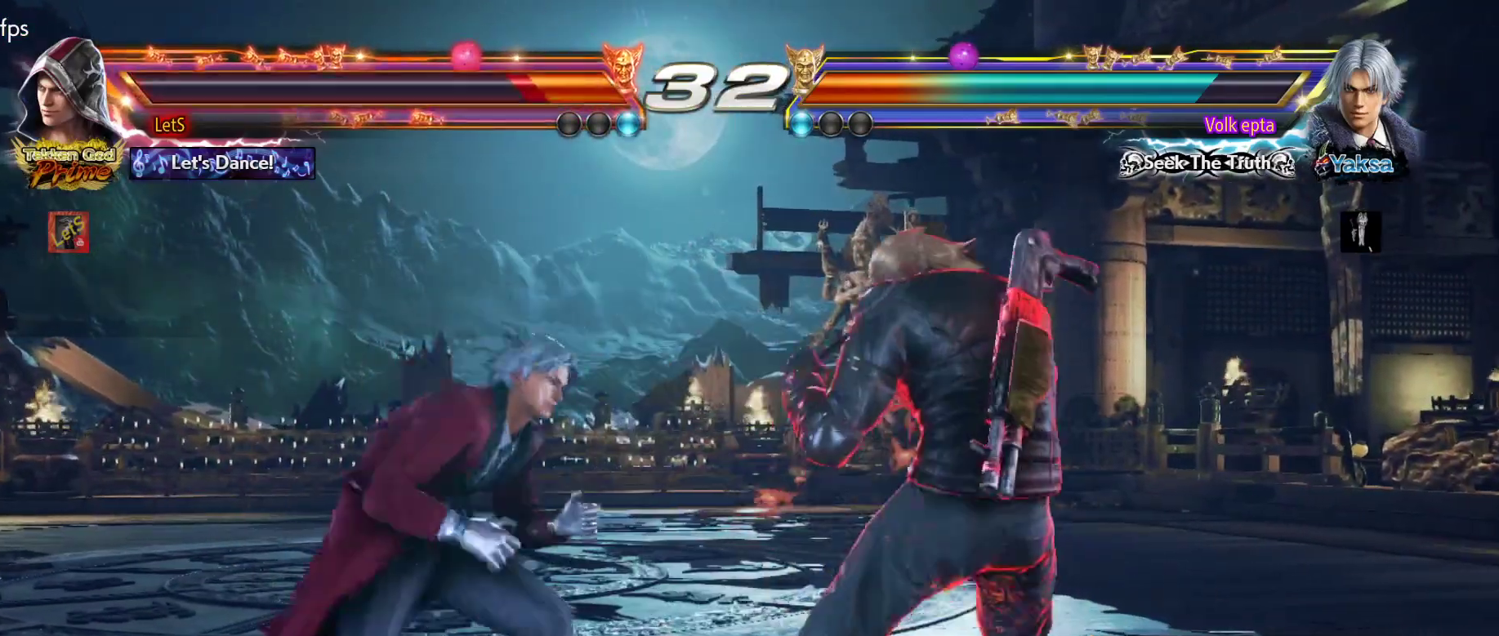
{"buttons": [], "left_stick": "center", "right_stick": "center", "events": [[100, "SQUARE", "up"], [133, "DPAD_DOWN", "up"]]}
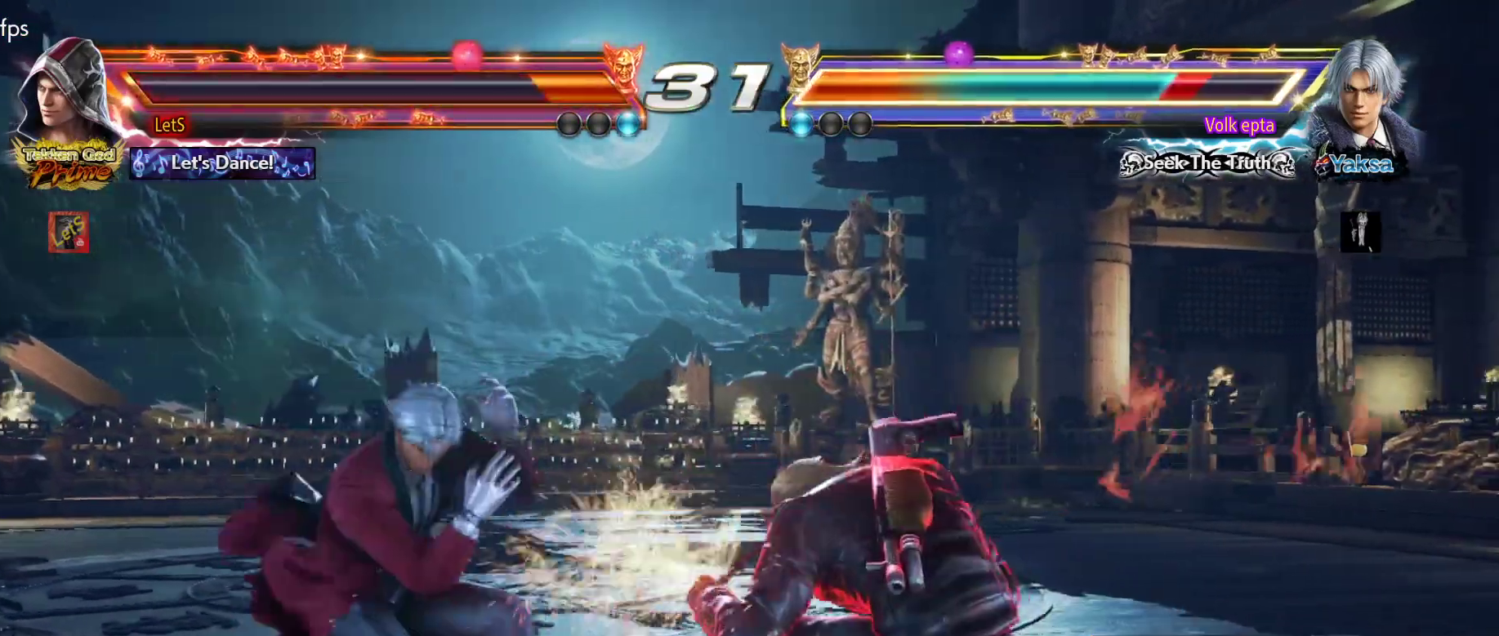
{"buttons": [], "left_stick": "center", "right_stick": "center", "events": [[267, "SQUARE", "down"], [400, "SQUARE", "up"]]}
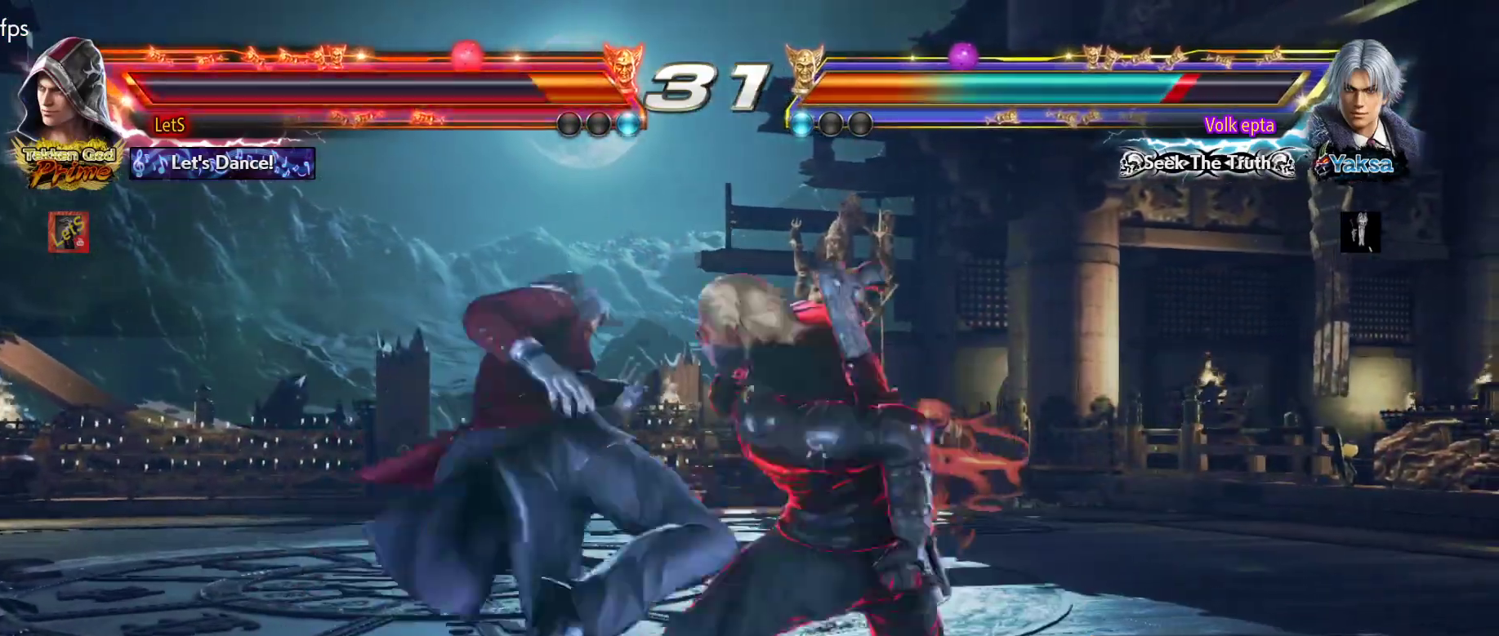
{"buttons": ["SQUARE", "DPAD_LEFT"], "left_stick": "center", "right_stick": "center", "events": [[100, "TRIANGLE", "down"], [267, "TRIANGLE", "up"], [500, "DPAD_LEFT", "down"], [500, "SQUARE", "down"]]}
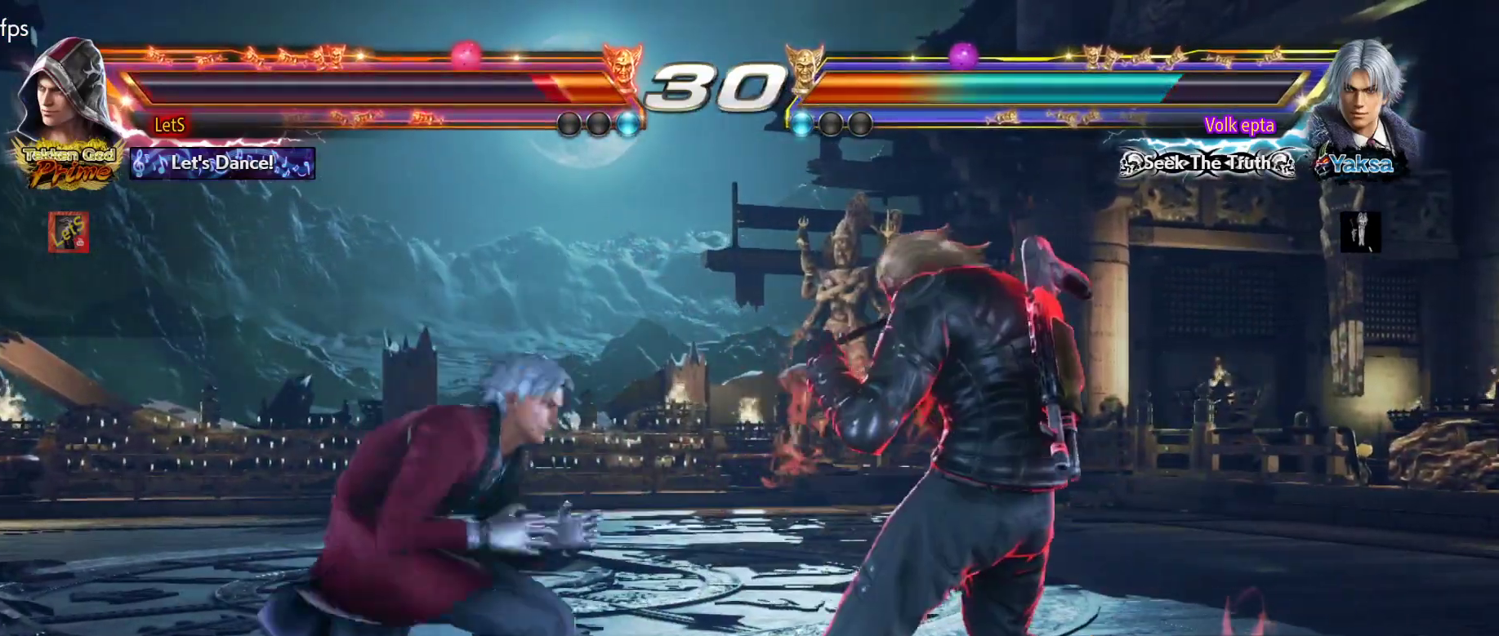
{"buttons": ["DPAD_RIGHT"], "left_stick": "center", "right_stick": "center", "events": [[67, "DPAD_DOWN", "down"], [167, "SQUARE", "up"], [200, "DPAD_DOWN", "up"], [200, "DPAD_LEFT", "up"], [500, "DPAD_RIGHT", "down"]]}
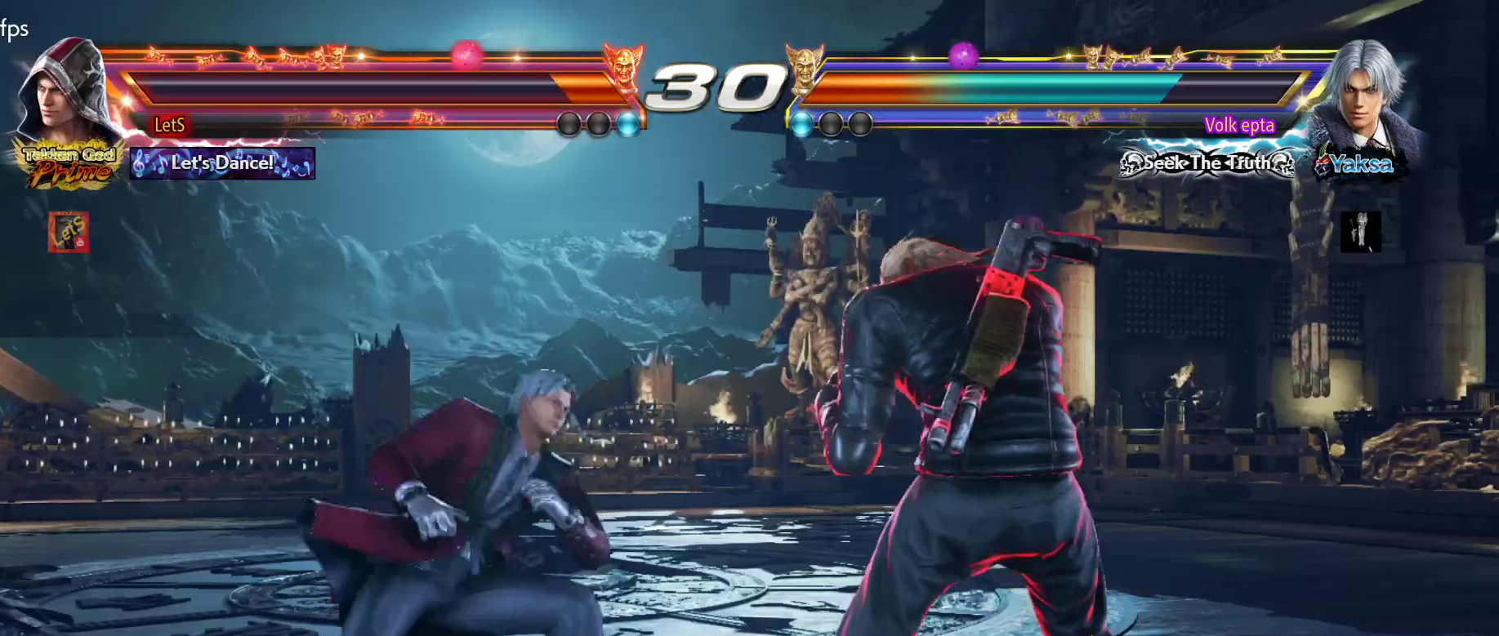
{"buttons": ["DPAD_RIGHT"], "left_stick": "center", "right_stick": "center", "events": [[100, "DPAD_RIGHT", "up"], [133, "DPAD_RIGHT", "down"], [300, "DPAD_DOWN", "down"], [333, "DPAD_DOWN", "up"], [367, "DPAD_RIGHT", "up"], [433, "DPAD_RIGHT", "down"]]}
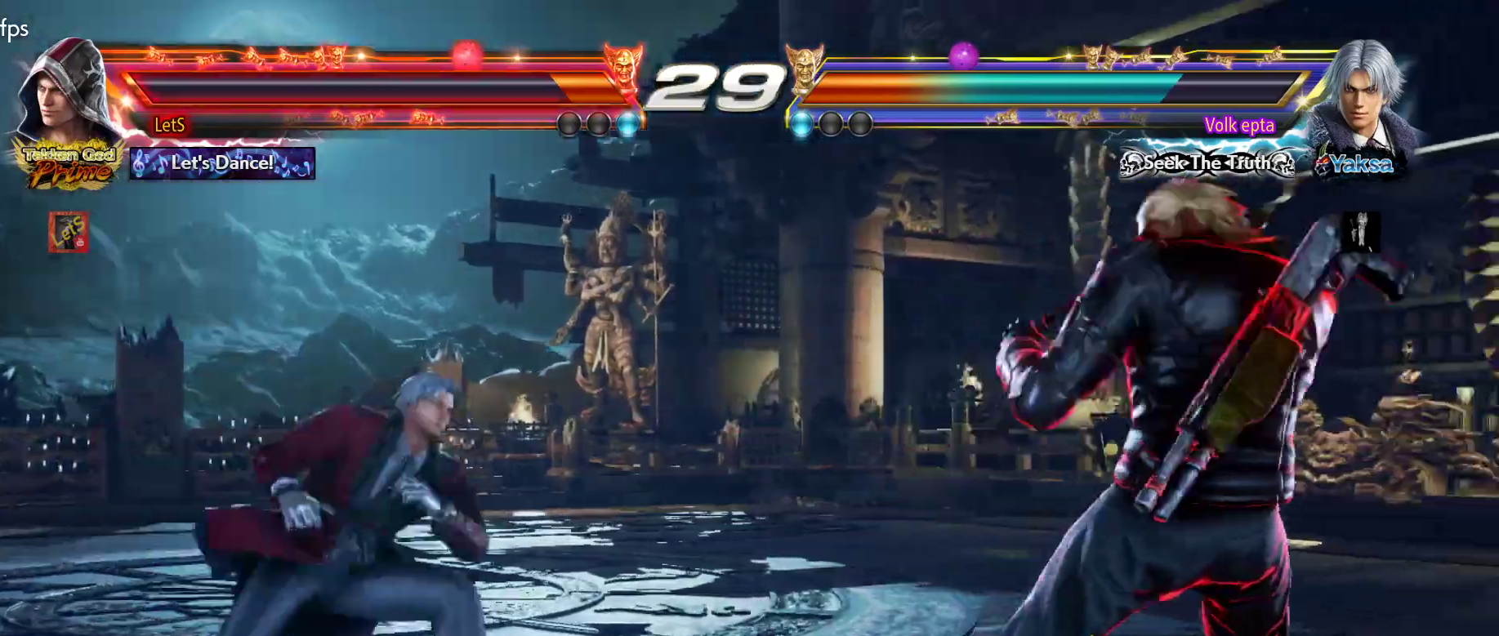
{"buttons": ["CIRCLE", "DPAD_LEFT"], "left_stick": "center", "right_stick": "center", "events": [[33, "DPAD_RIGHT", "up"], [133, "DPAD_DOWN", "down"], [133, "DPAD_LEFT", "down"], [200, "TRIANGLE", "down"], [267, "DPAD_DOWN", "up"], [267, "TRIANGLE", "up"], [333, "CIRCLE", "down"]]}
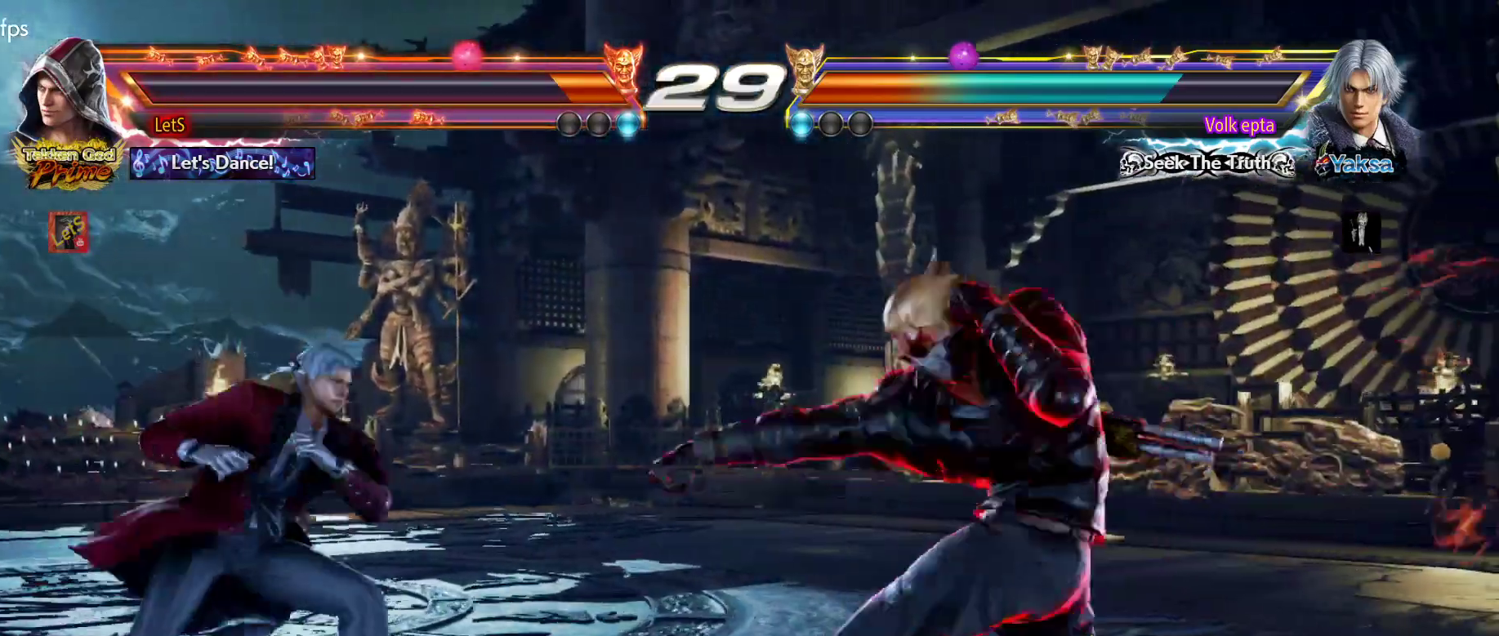
{"buttons": [], "left_stick": "center", "right_stick": "center", "events": [[133, "DPAD_DOWN", "down"], [200, "CIRCLE", "up"], [200, "DPAD_LEFT", "up"], [200, "DPAD_RIGHT", "down"], [467, "DPAD_DOWN", "up"], [467, "DPAD_RIGHT", "up"]]}
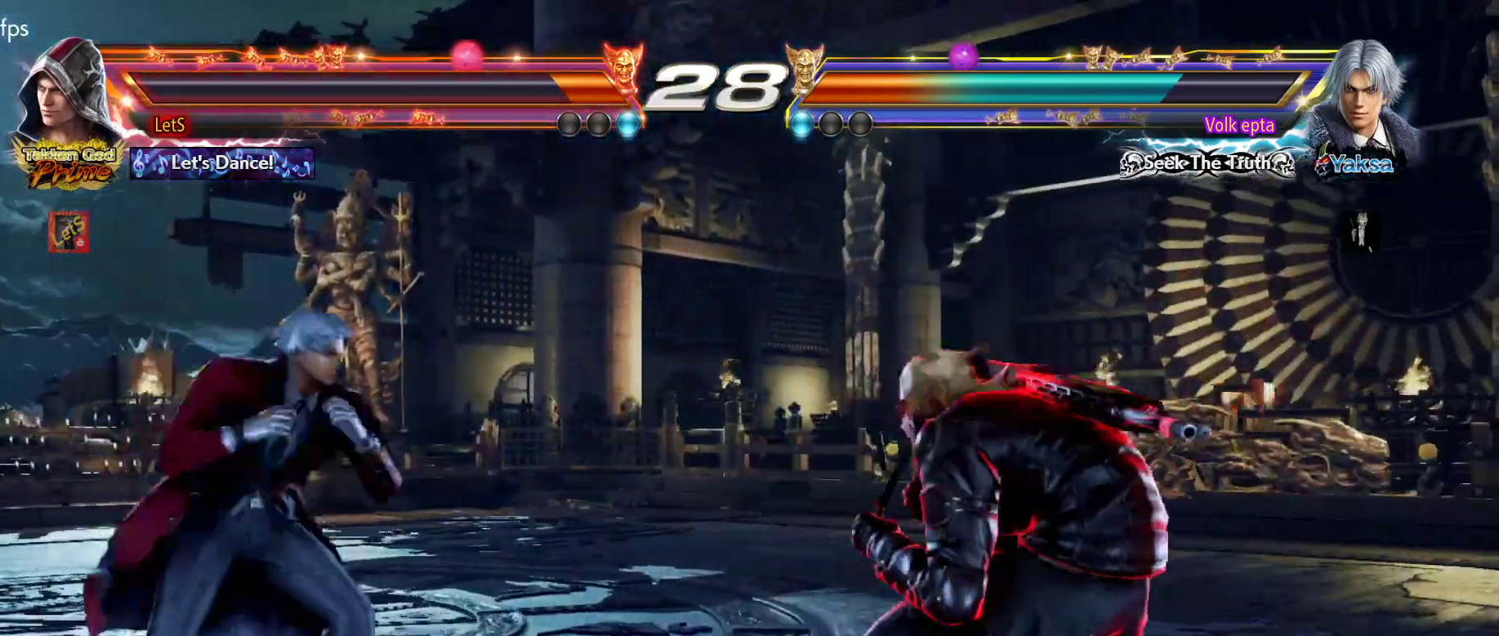
{"buttons": ["DPAD_DOWN", "DPAD_RIGHT"], "left_stick": "center", "right_stick": "center", "events": [[33, "DPAD_RIGHT", "down"], [200, "DPAD_DOWN", "down"], [267, "DPAD_DOWN", "up"], [300, "DPAD_RIGHT", "up"], [333, "DPAD_RIGHT", "down"], [467, "DPAD_DOWN", "down"]]}
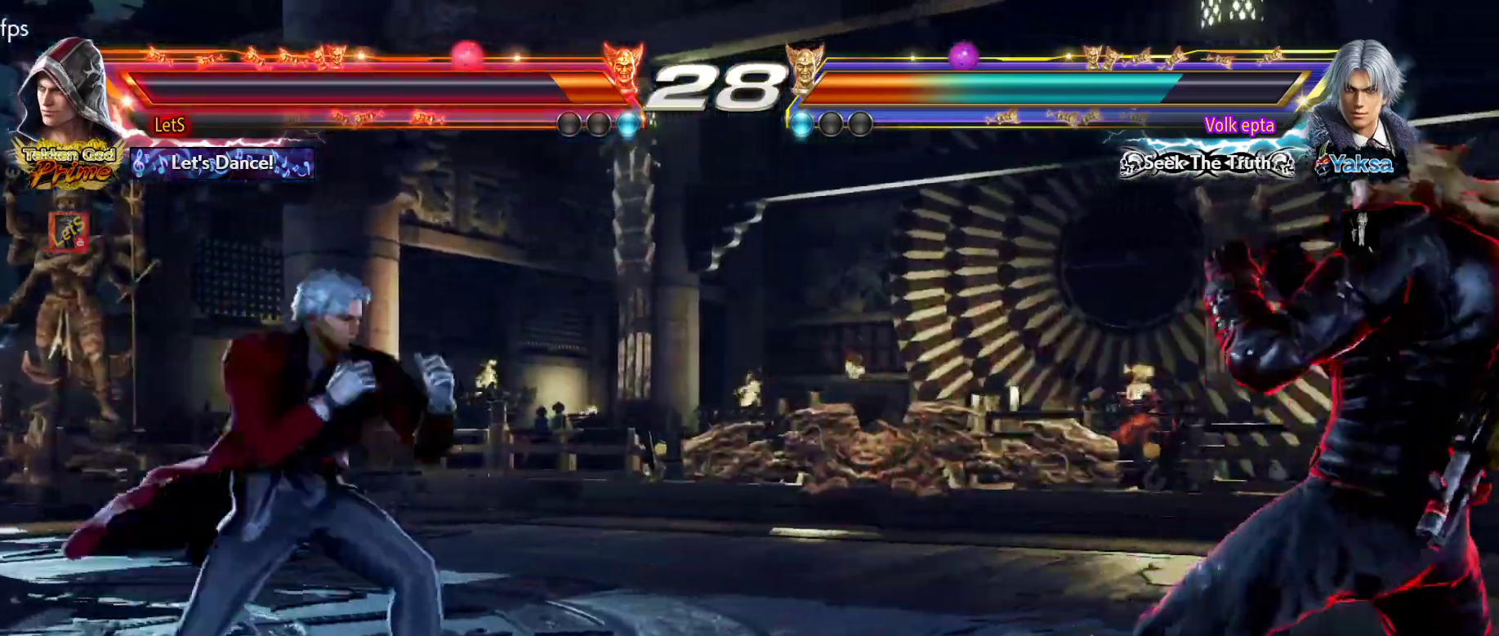
{"buttons": [], "left_stick": "center", "right_stick": "center", "events": [[33, "DPAD_DOWN", "up"], [67, "DPAD_RIGHT", "up"], [133, "DPAD_RIGHT", "down"], [200, "DPAD_RIGHT", "up"], [267, "DPAD_UP", "down"], [333, "DPAD_UP", "up"]]}
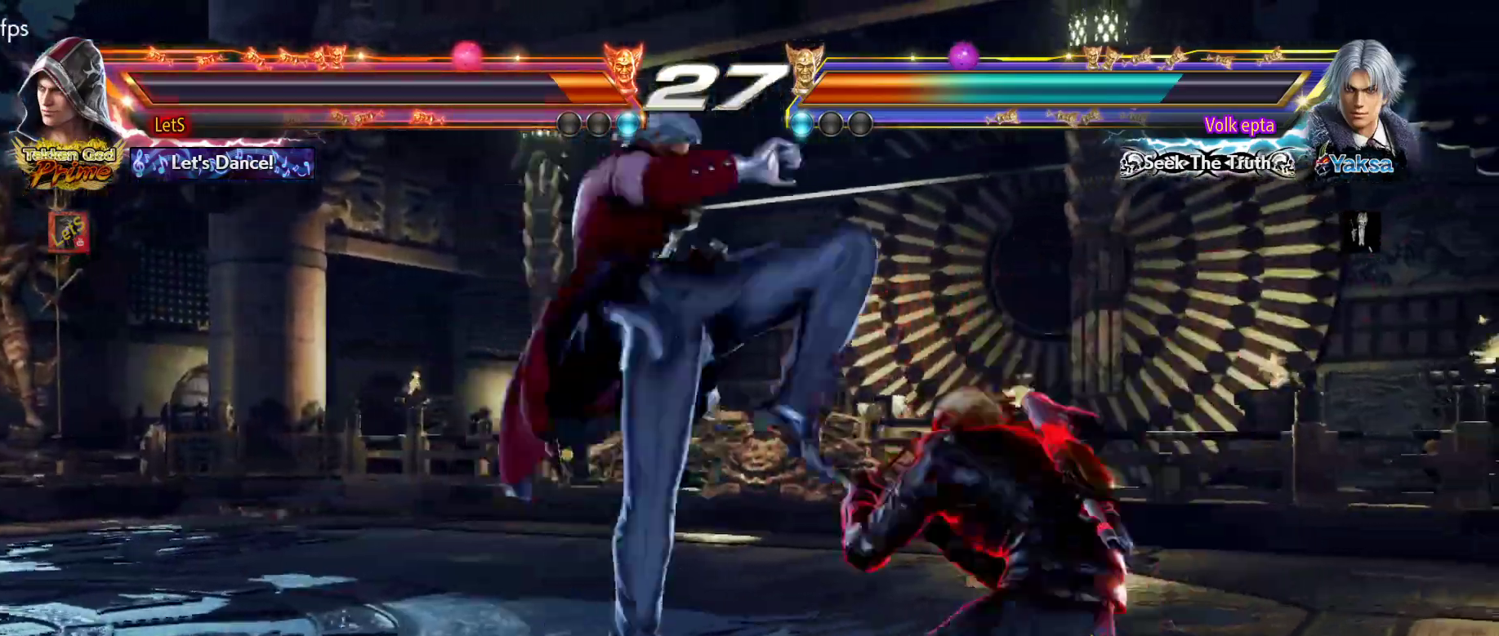
{"buttons": ["CIRCLE", "DPAD_LEFT"], "left_stick": "center", "right_stick": "center", "events": [[33, "DPAD_DOWN", "down"], [33, "DPAD_LEFT", "down"], [133, "TRIANGLE", "down"], [200, "DPAD_DOWN", "up"], [200, "TRIANGLE", "up"], [367, "CIRCLE", "down"]]}
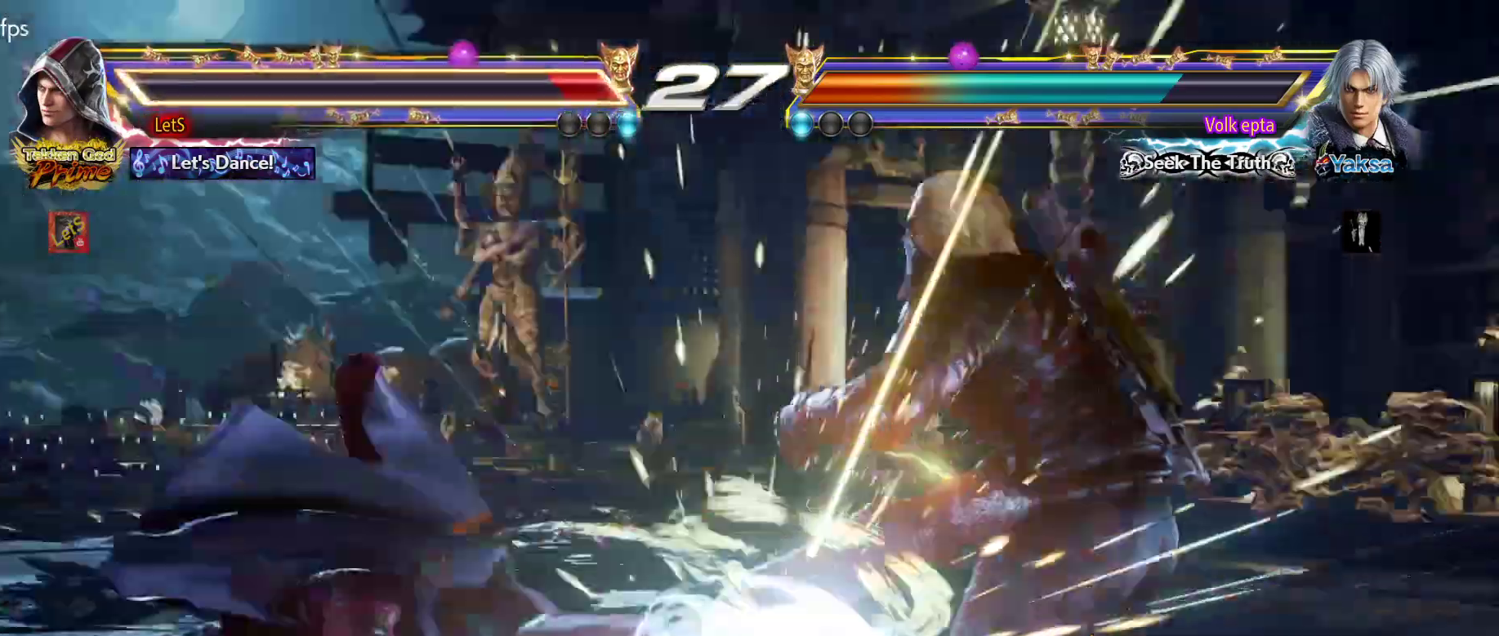
{"buttons": [], "left_stick": "center", "right_stick": "center", "events": [[233, "CIRCLE", "up"], [267, "DPAD_LEFT", "up"]]}
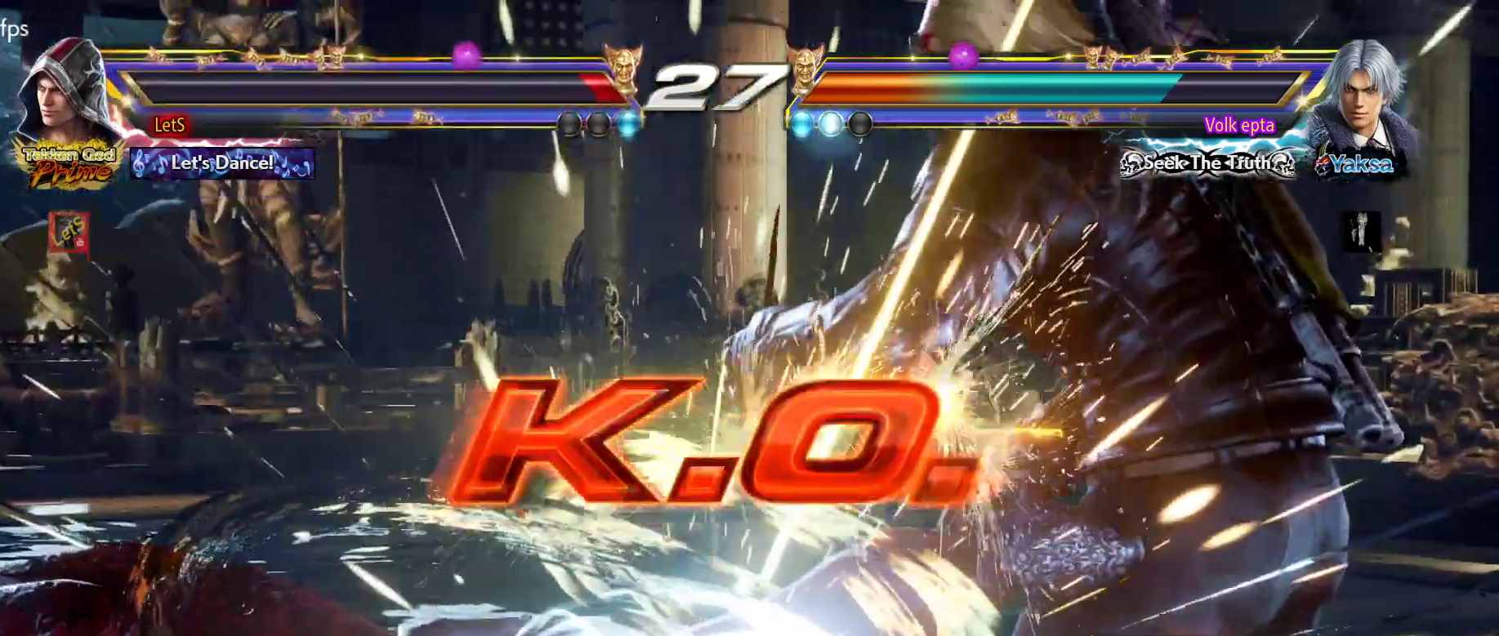
{"buttons": [], "left_stick": "center", "right_stick": "center", "events": [[67, "START", "down"], [500, "START", "up"]]}
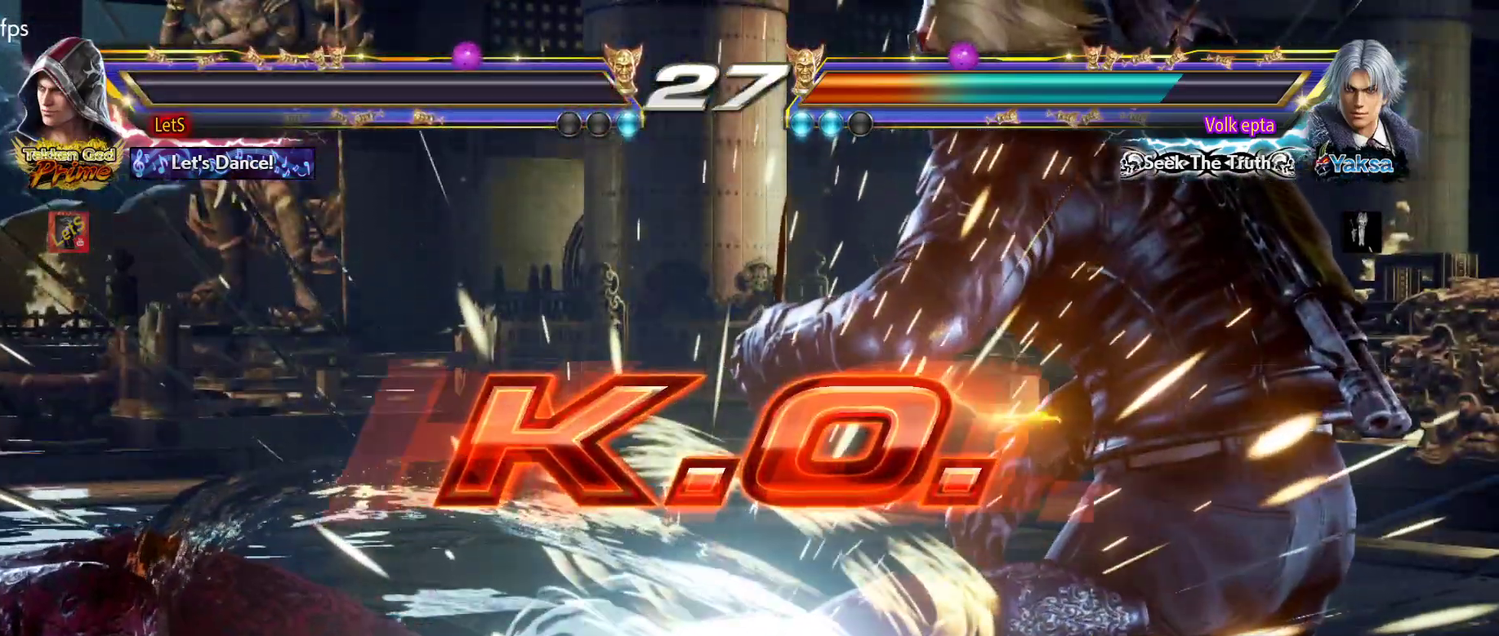
{"buttons": ["START"], "left_stick": "center", "right_stick": "center", "events": [[67, "START", "down"], [200, "START", "up"], [433, "START", "down"]]}
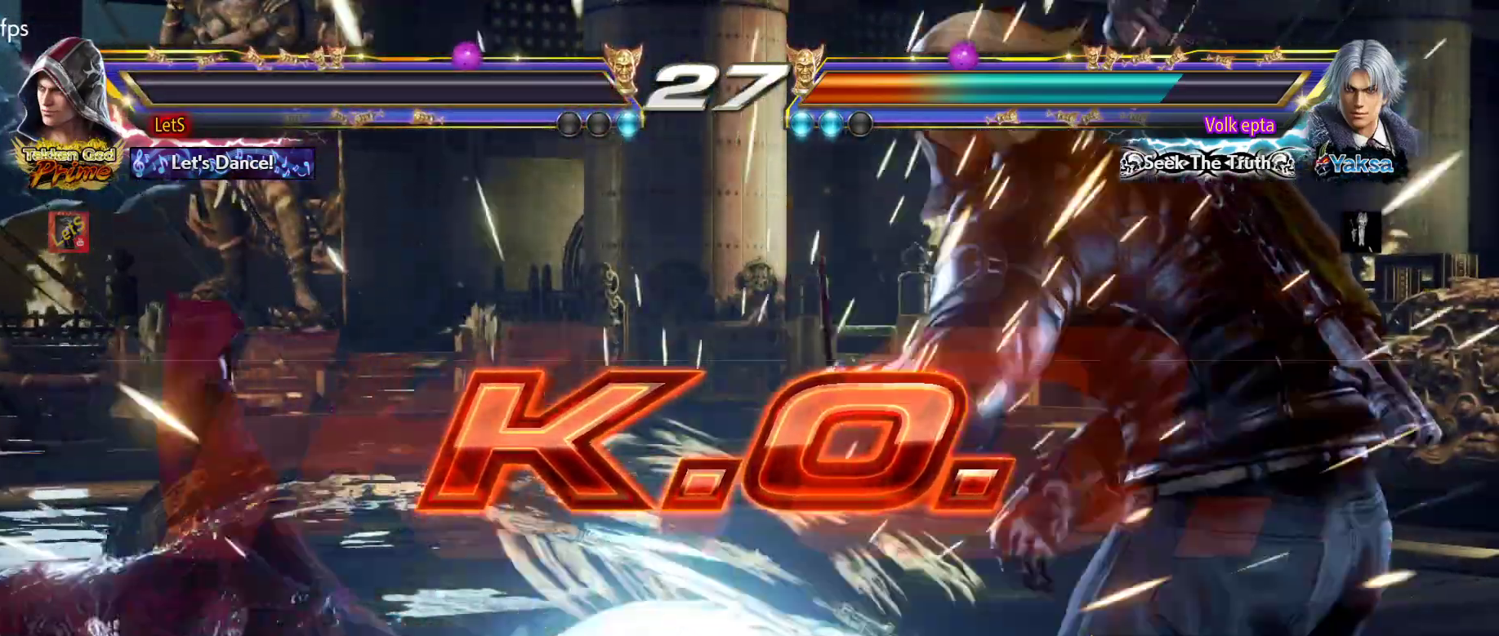
{"buttons": [], "left_stick": "center", "right_stick": "center", "events": [[100, "START", "up"], [233, "START", "down"], [333, "START", "up"]]}
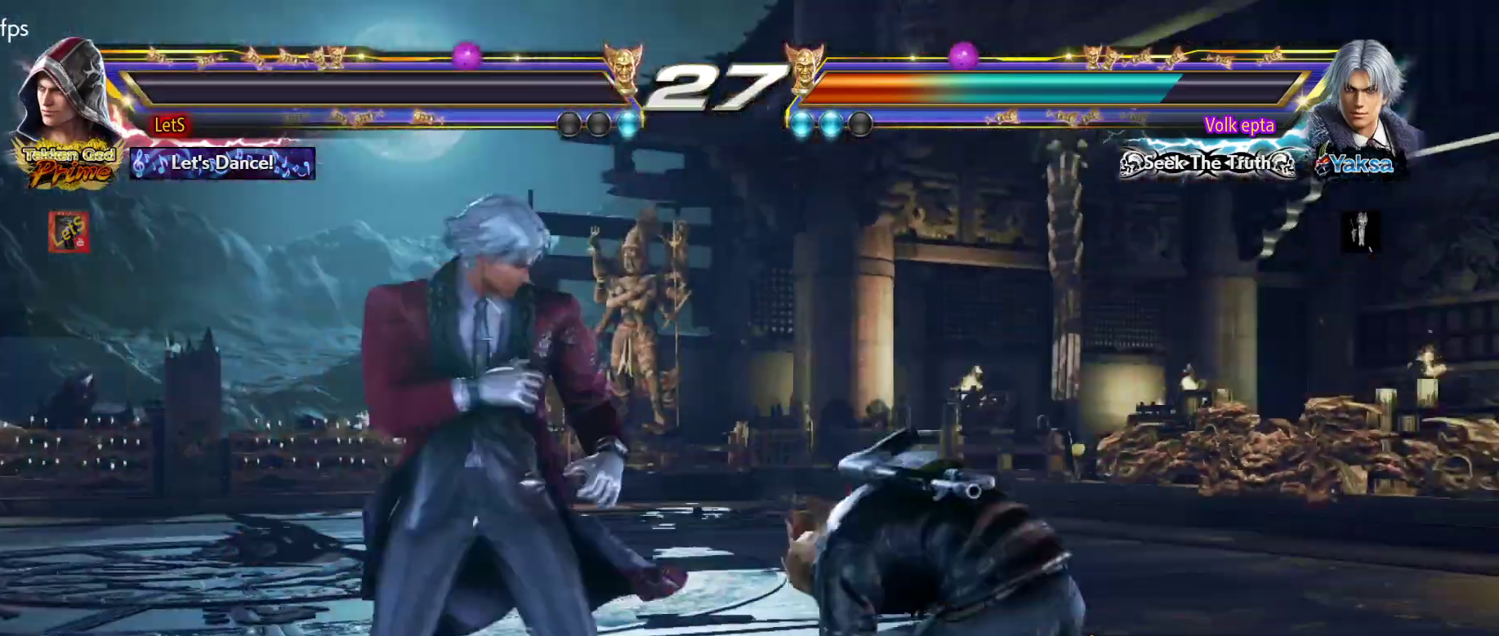
{"buttons": ["START"], "left_stick": "center", "right_stick": "center", "events": [[33, "START", "down"], [167, "START", "up"], [267, "START", "down"], [400, "START", "up"], [500, "START", "down"]]}
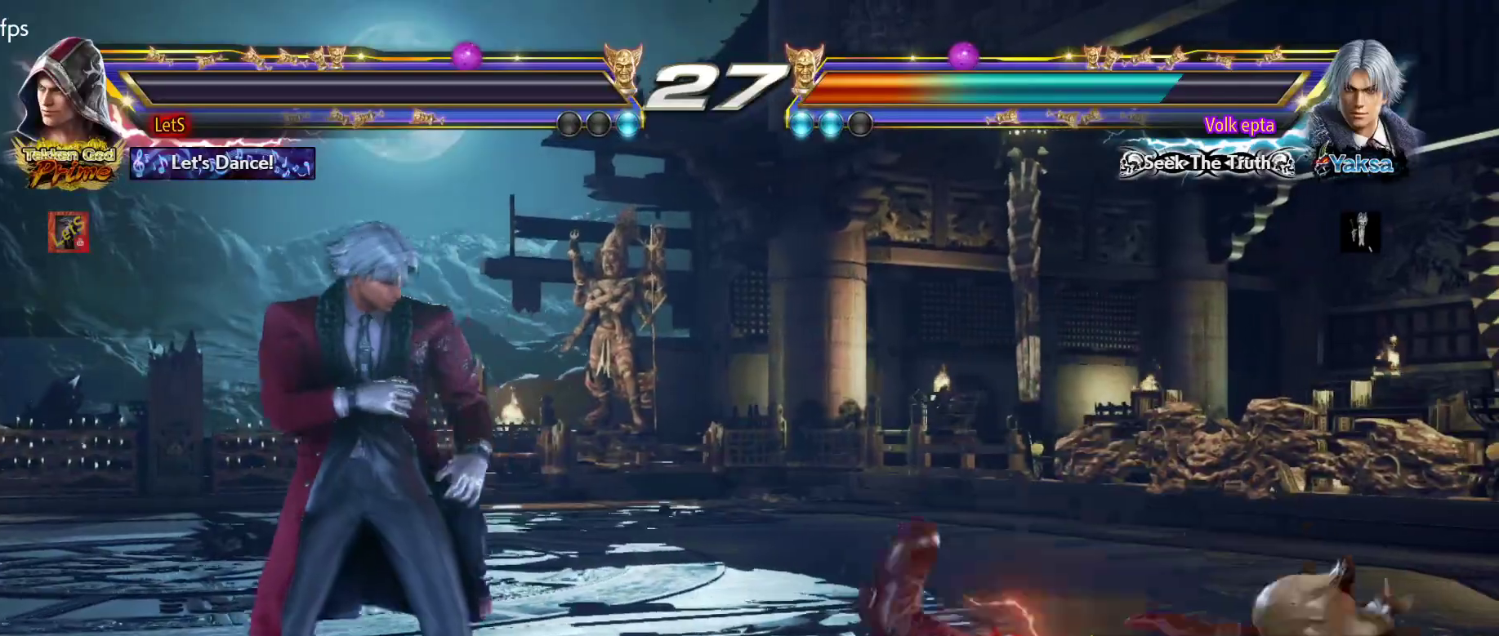
{"buttons": [], "left_stick": "center", "right_stick": "center", "events": [[500, "START", "up"]]}
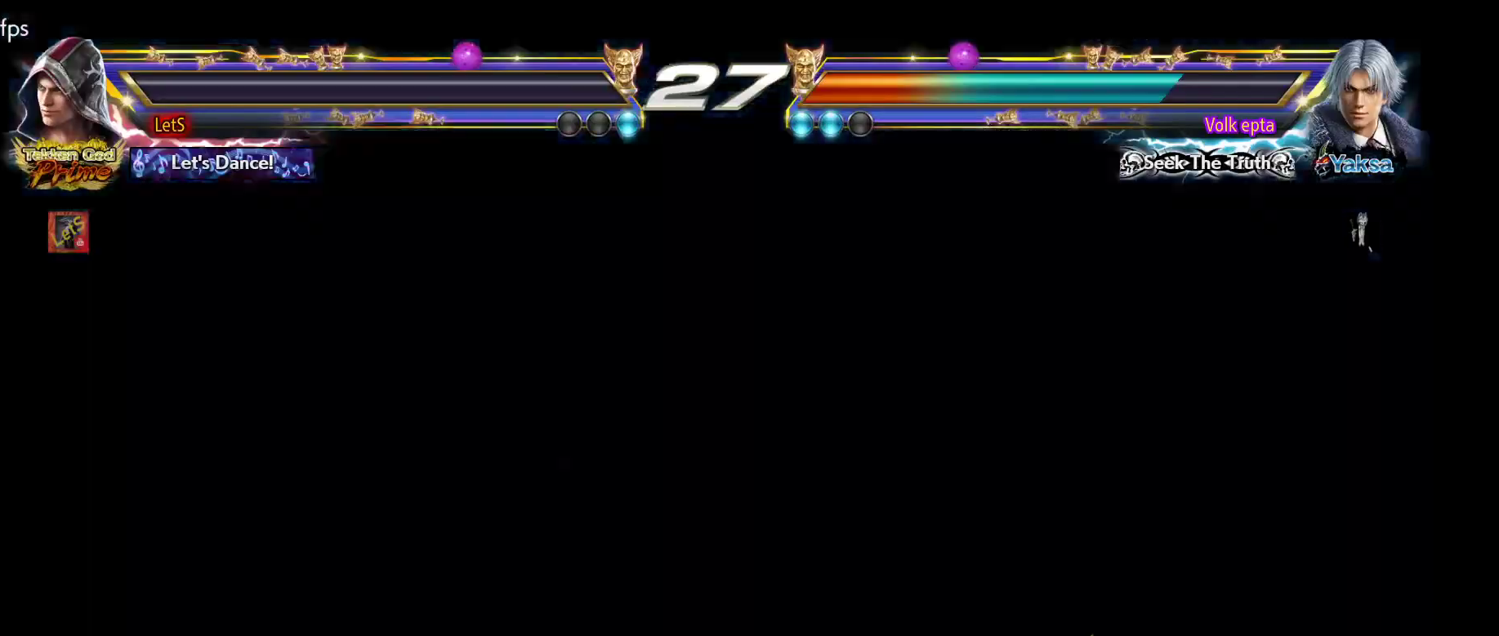
{"buttons": [], "left_stick": "center", "right_stick": "center", "events": [[67, "START", "down"], [133, "START", "up"], [233, "DPAD_RIGHT", "down"], [233, "START", "down"], [367, "START", "up"], [433, "DPAD_RIGHT", "up"], [433, "START", "down"], [500, "START", "up"]]}
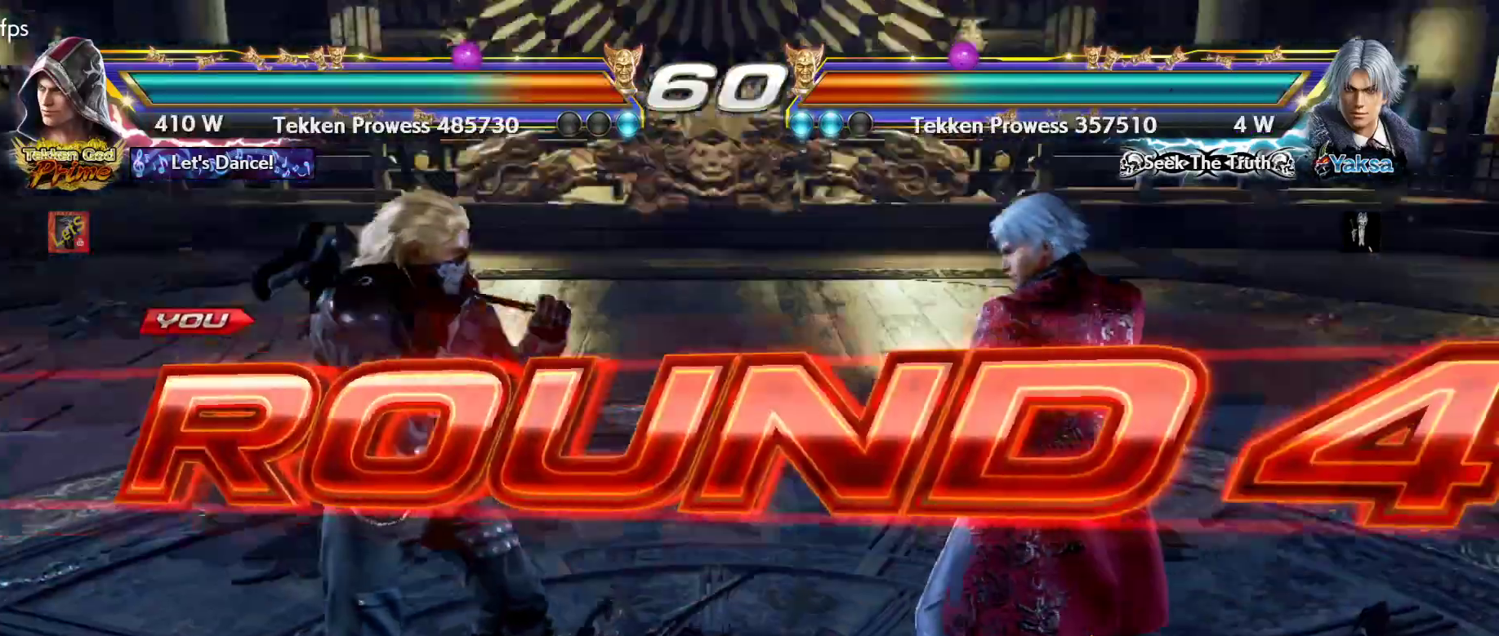
{"buttons": [], "left_stick": "center", "right_stick": "center", "events": []}
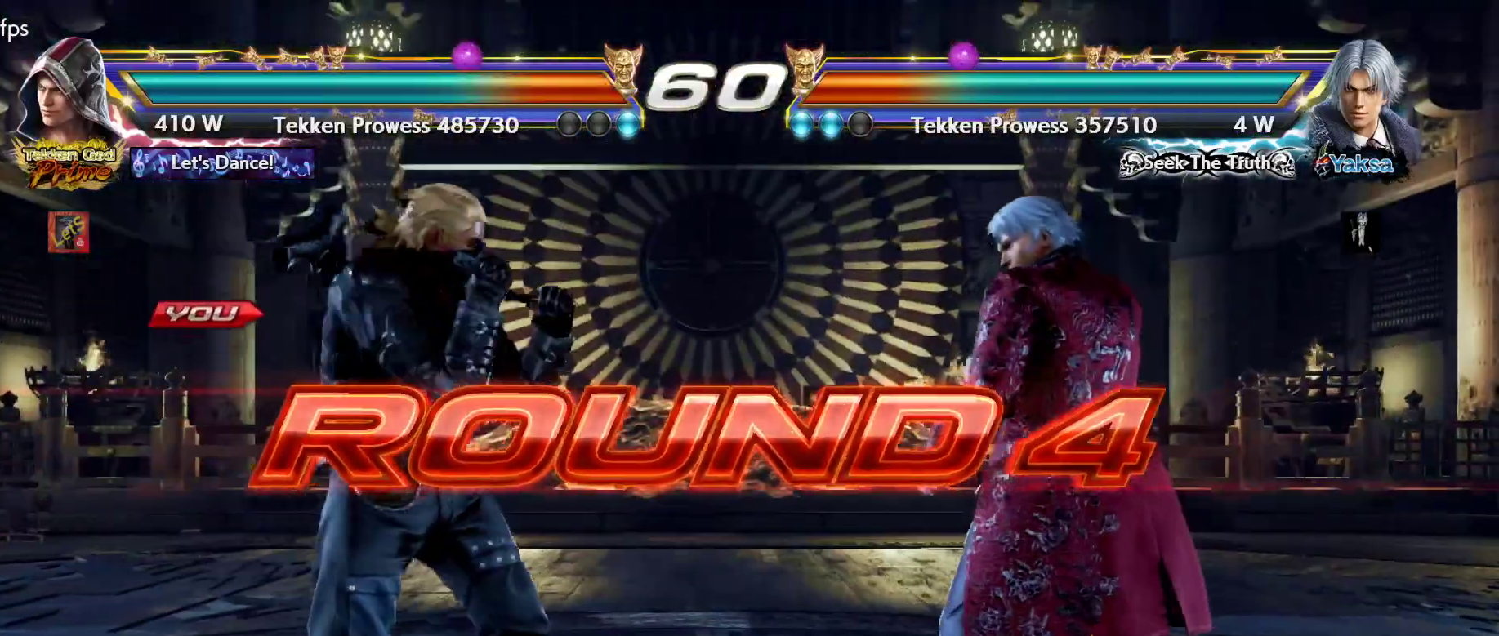
{"buttons": ["DPAD_RIGHT"], "left_stick": "center", "right_stick": "center", "events": [[333, "DPAD_DOWN", "down"], [400, "DPAD_DOWN", "up"], [400, "DPAD_RIGHT", "down"]]}
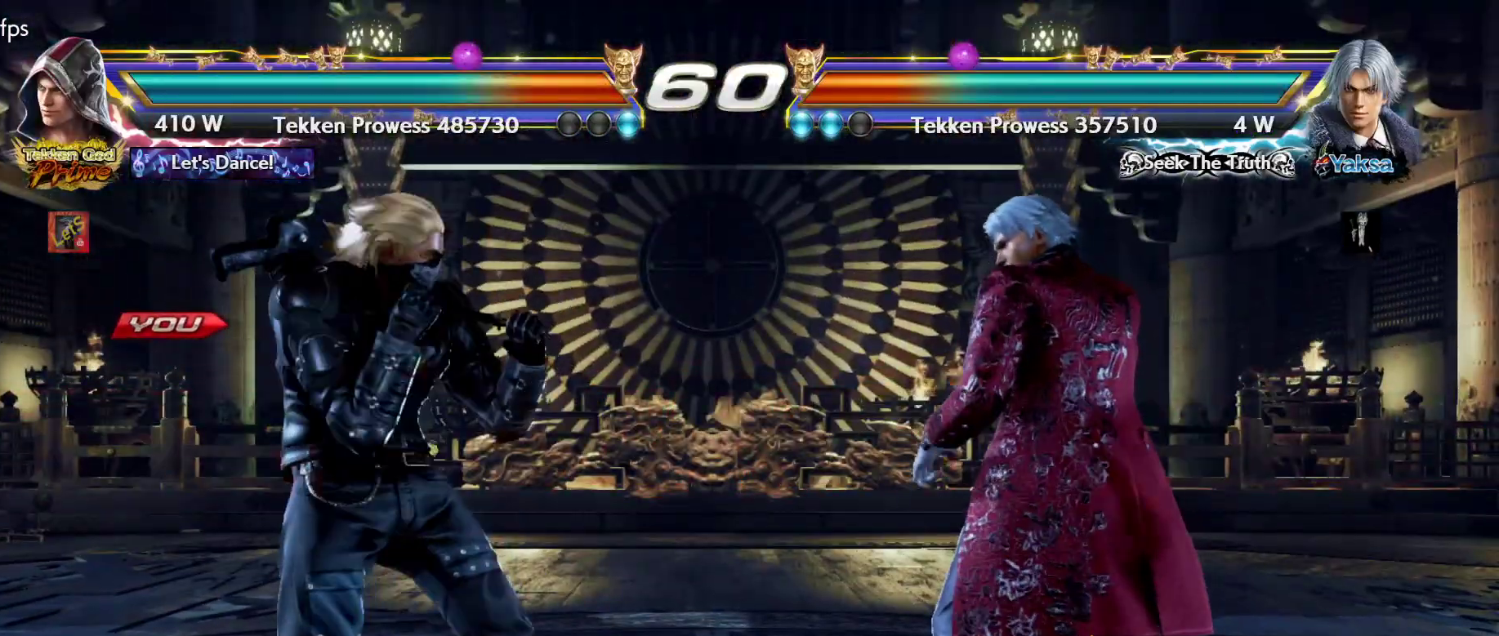
{"buttons": ["DPAD_RIGHT"], "left_stick": "center", "right_stick": "center", "events": [[33, "DPAD_LEFT", "down"], [33, "DPAD_RIGHT", "up"], [200, "DPAD_LEFT", "up"], [333, "DPAD_DOWN", "down"], [333, "DPAD_RIGHT", "down"], [400, "DPAD_DOWN", "up"]]}
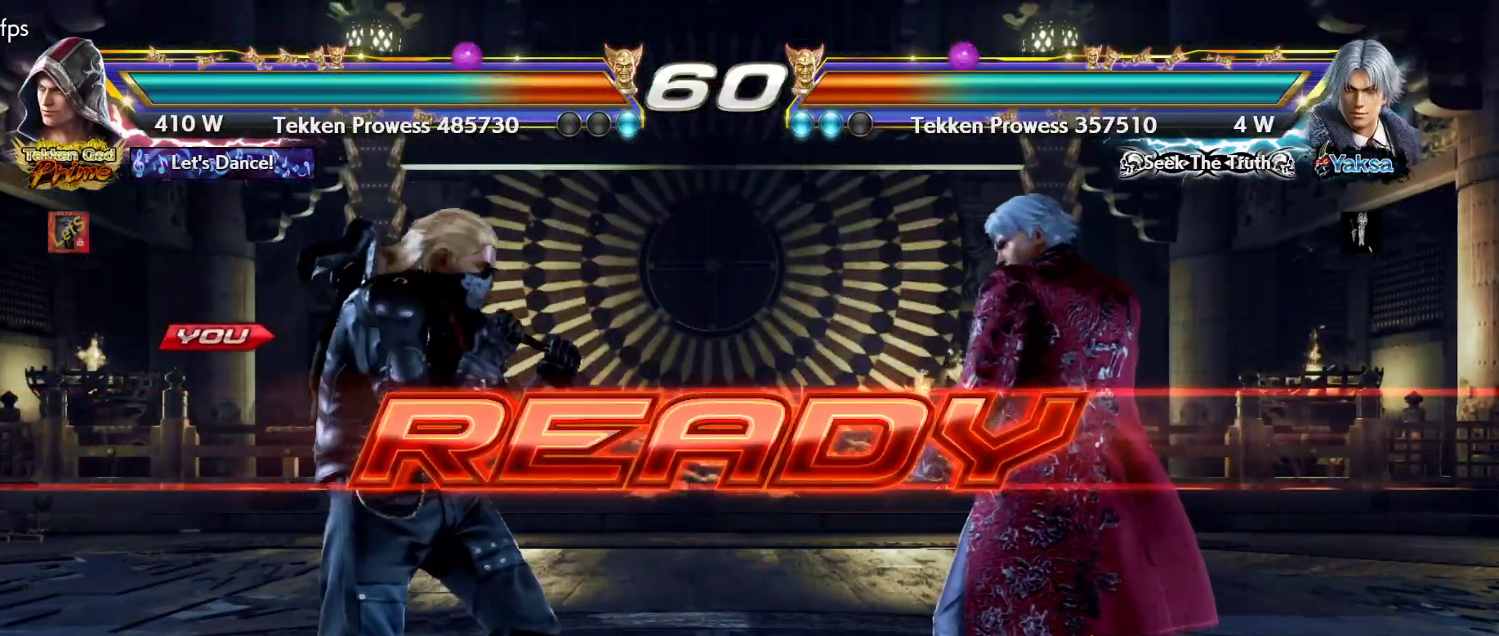
{"buttons": [], "left_stick": "center", "right_stick": "center", "events": [[33, "DPAD_RIGHT", "up"]]}
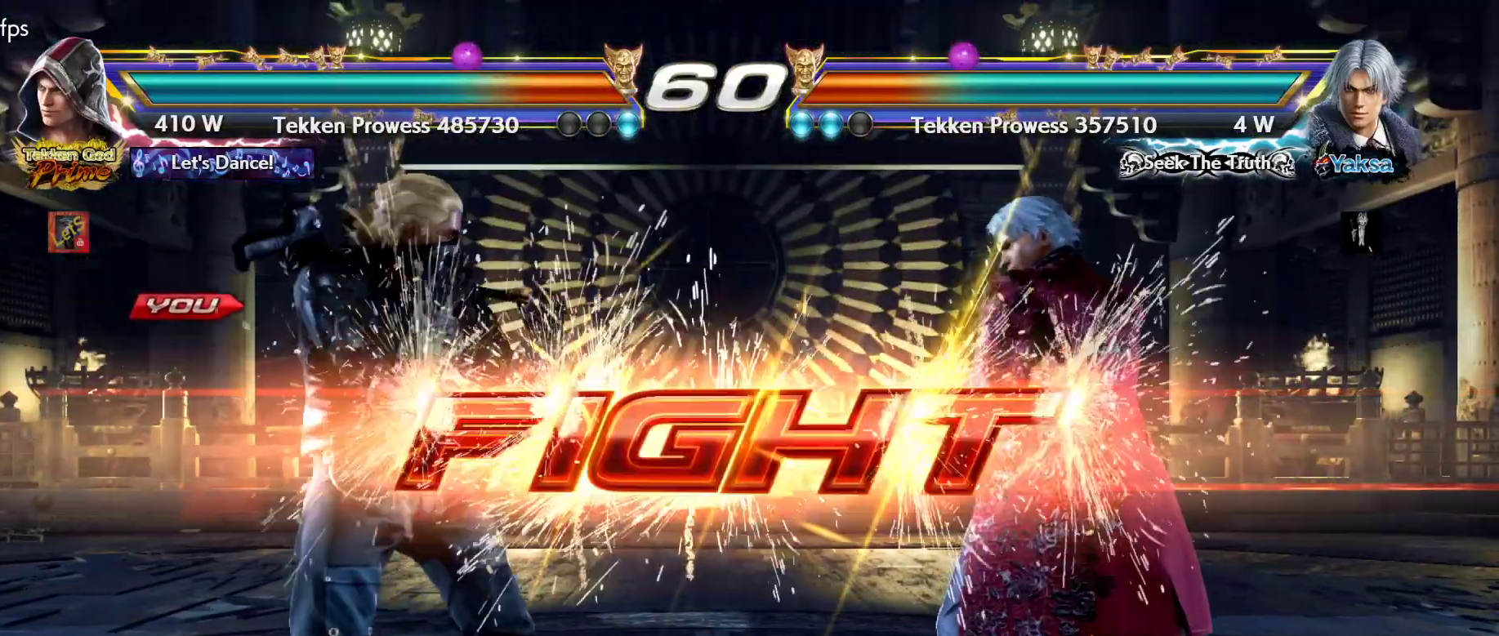
{"buttons": ["SQUARE", "DPAD_LEFT"], "left_stick": "center", "right_stick": "center", "events": [[233, "DPAD_LEFT", "down"], [333, "SQUARE", "down"]]}